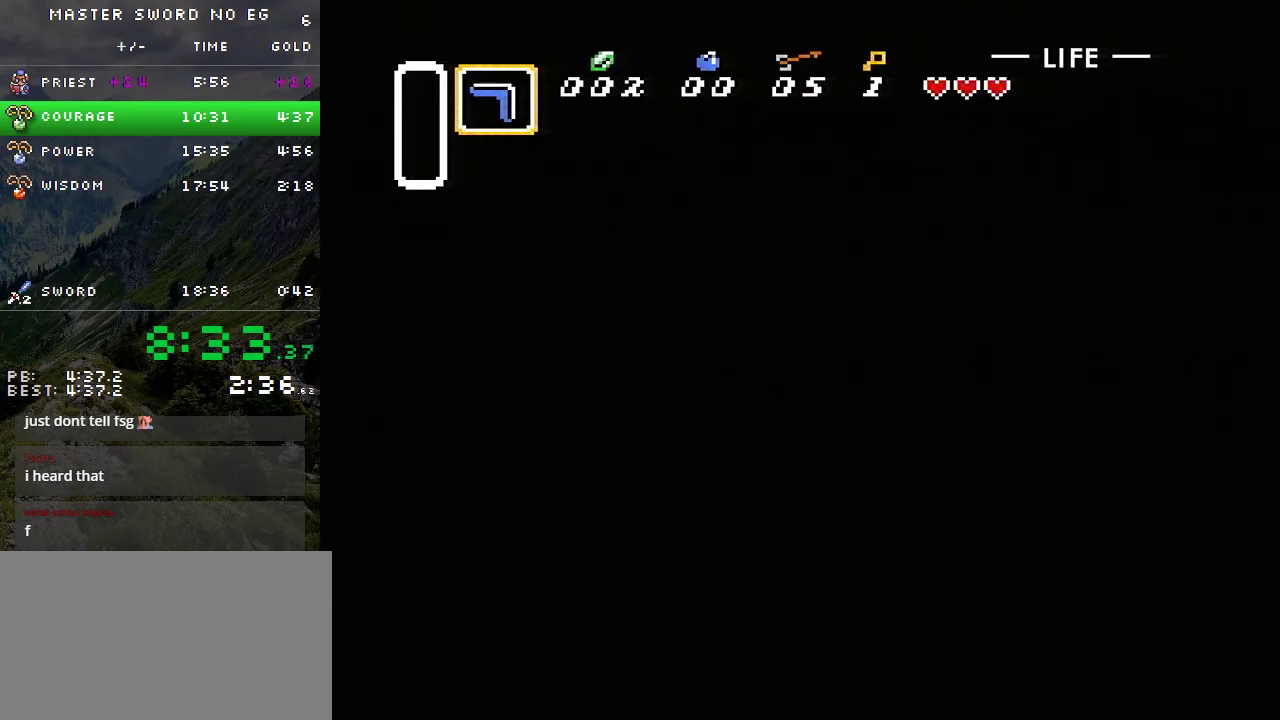
Gameplay with a controller (Nintendo layout); each line is a JSON object with the inputs held at the frame after it. "events" lists button and stick changes between this image and that frame as [ms after this image, input, new state], when the widget could be followed in between. Not read: L3 R3.
{"buttons": [], "events": []}
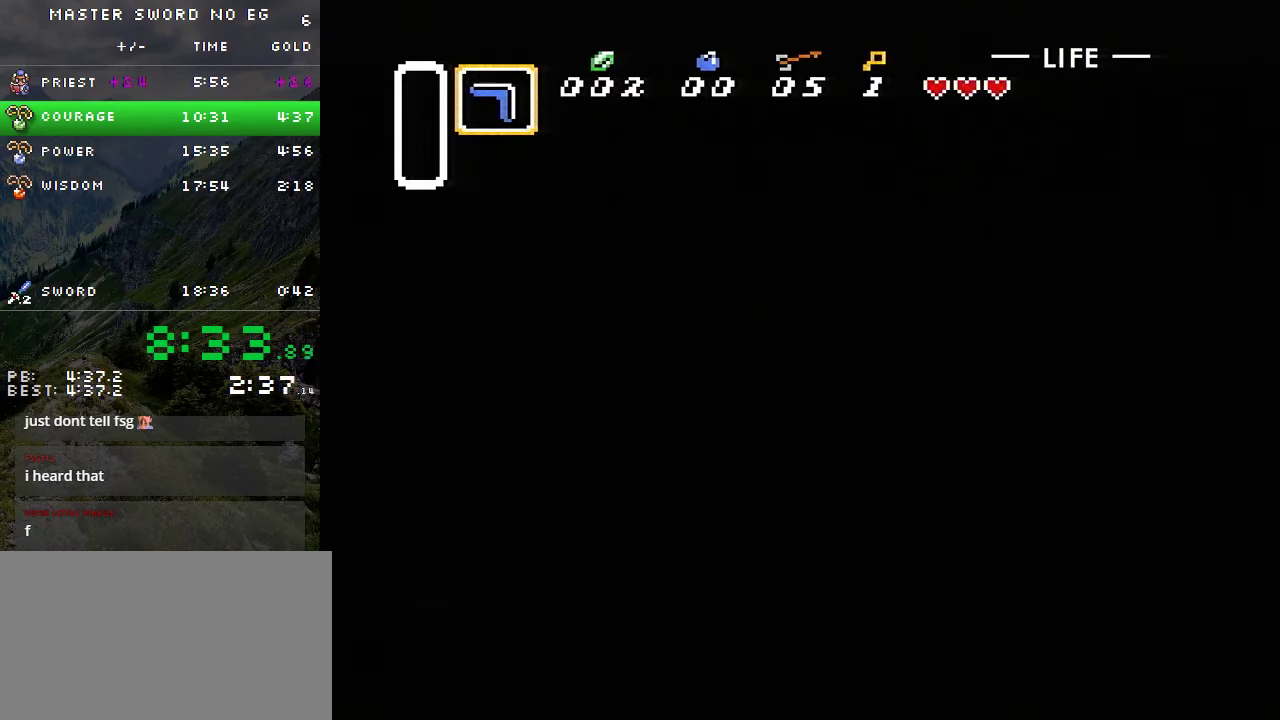
{"buttons": ["DPAD_DOWN", "DPAD_LEFT"], "events": [[183, "DPAD_DOWN", "down"], [183, "DPAD_LEFT", "down"]]}
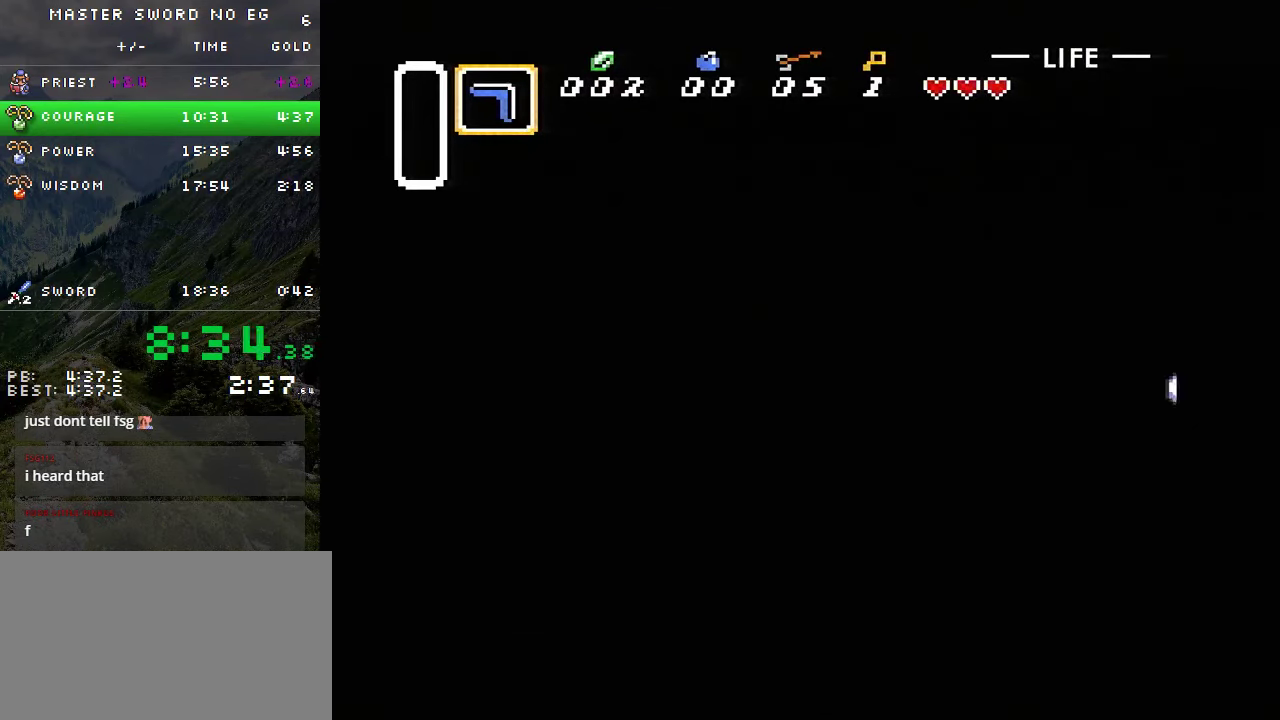
{"buttons": ["DPAD_DOWN", "DPAD_LEFT"], "events": []}
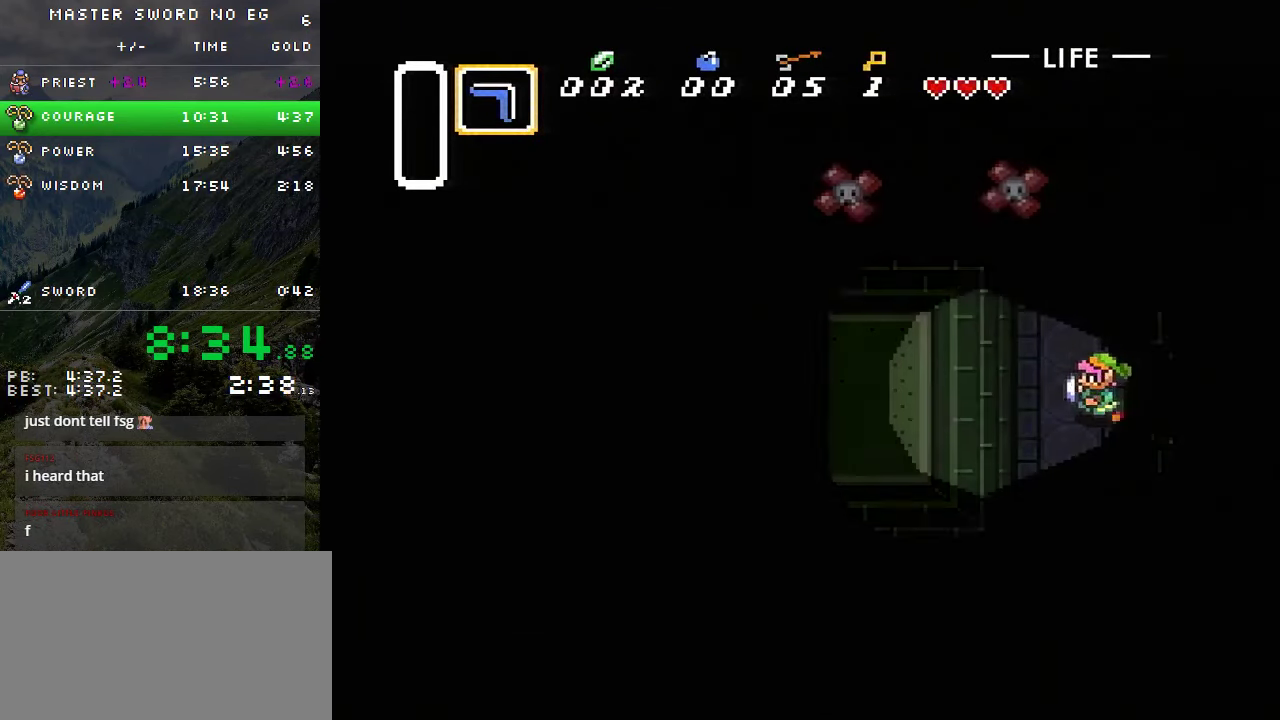
{"buttons": ["DPAD_DOWN", "DPAD_LEFT"], "events": []}
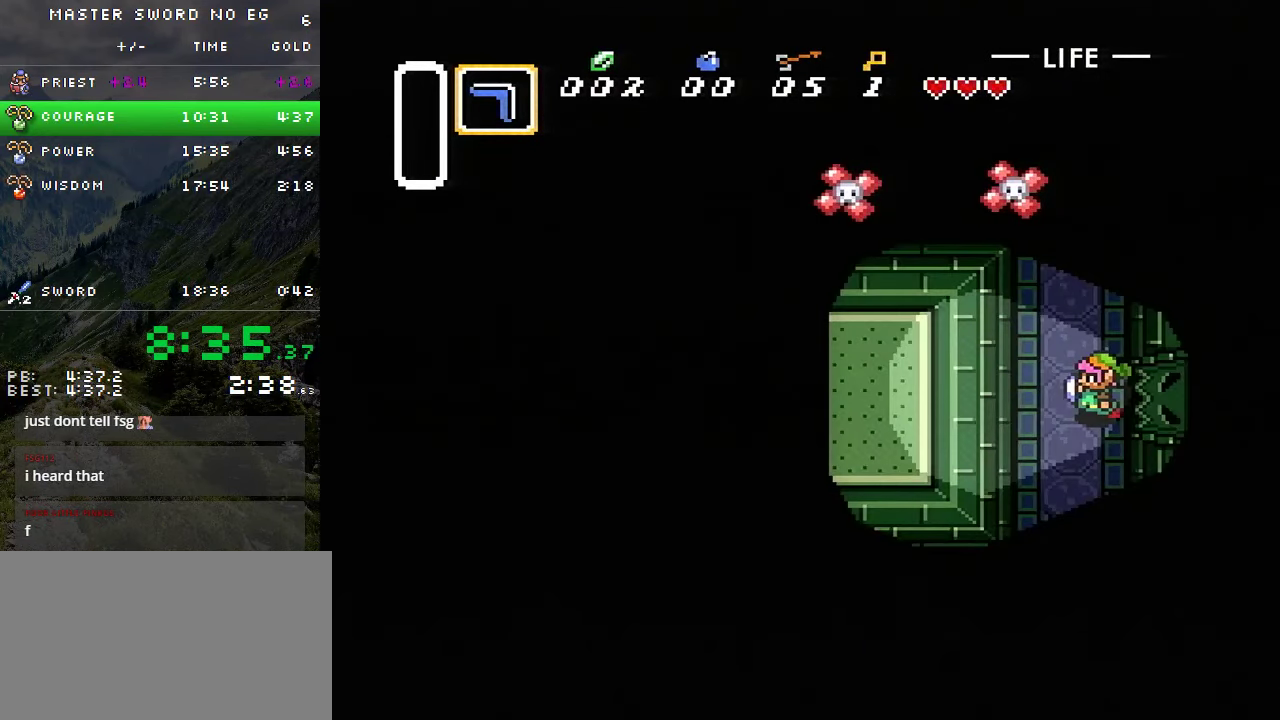
{"buttons": ["DPAD_DOWN", "DPAD_LEFT"], "events": []}
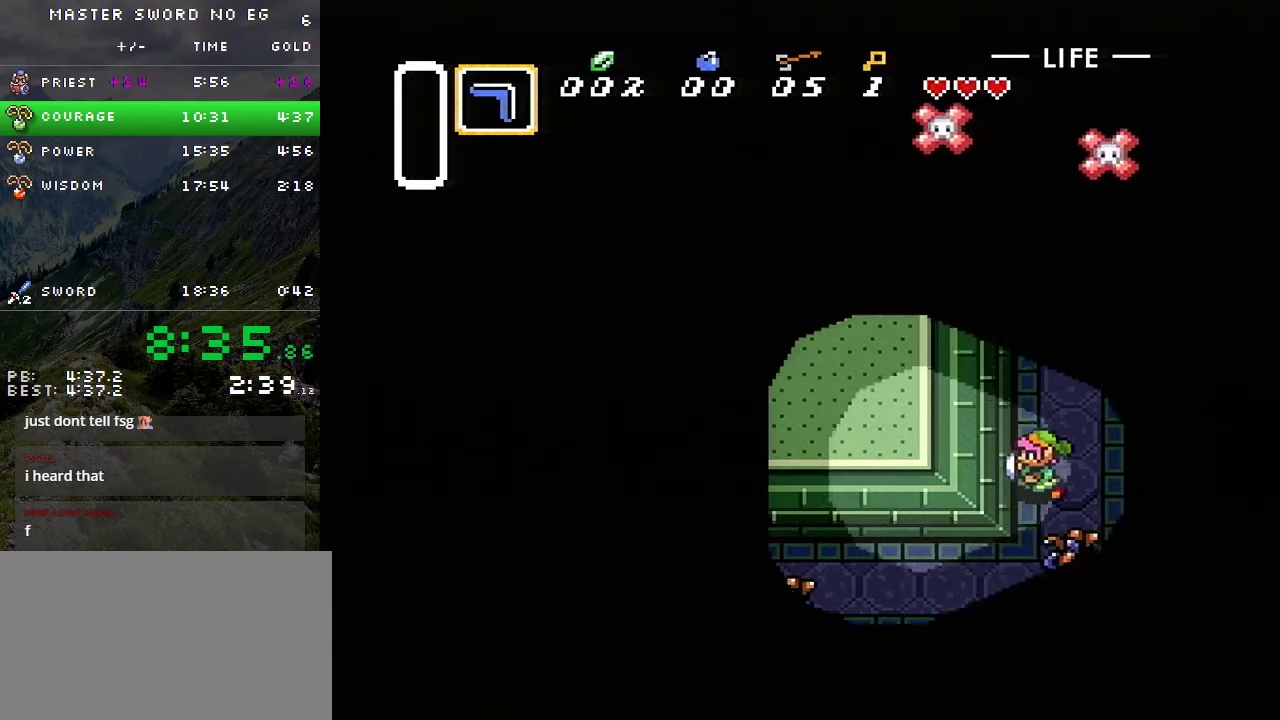
{"buttons": ["DPAD_LEFT"], "events": [[333, "DPAD_DOWN", "up"]]}
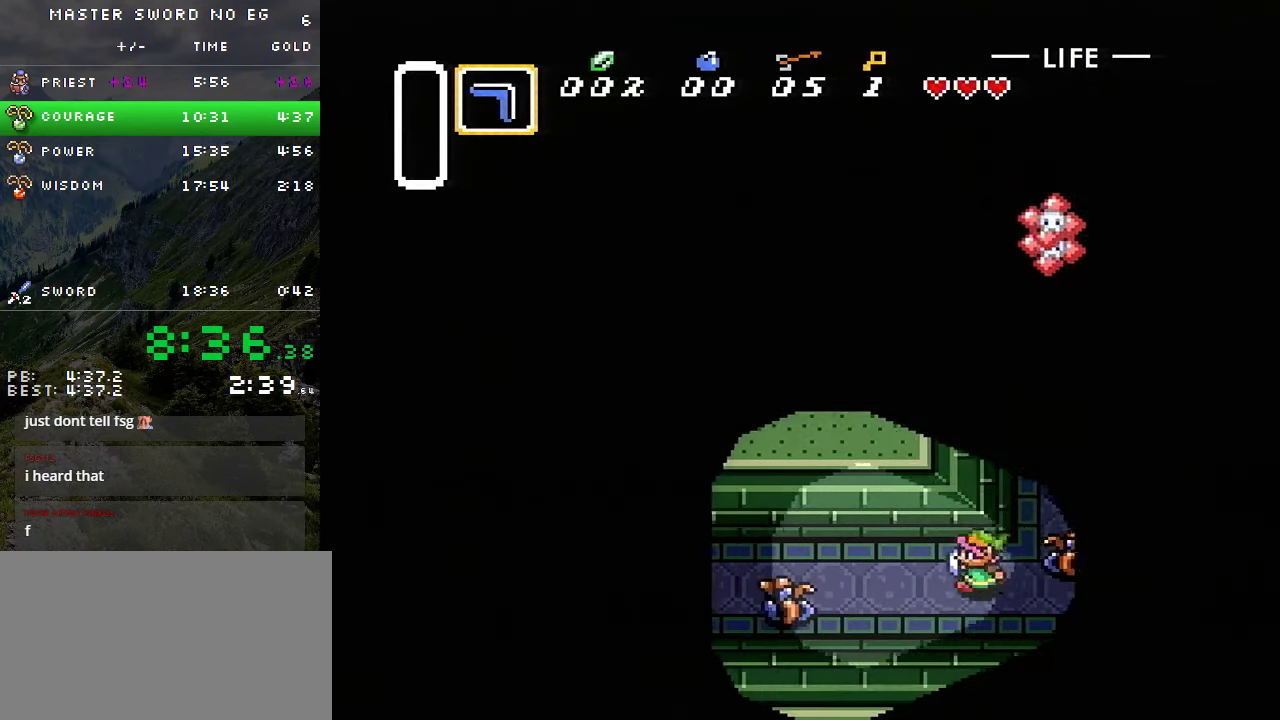
{"buttons": ["DPAD_LEFT"], "events": []}
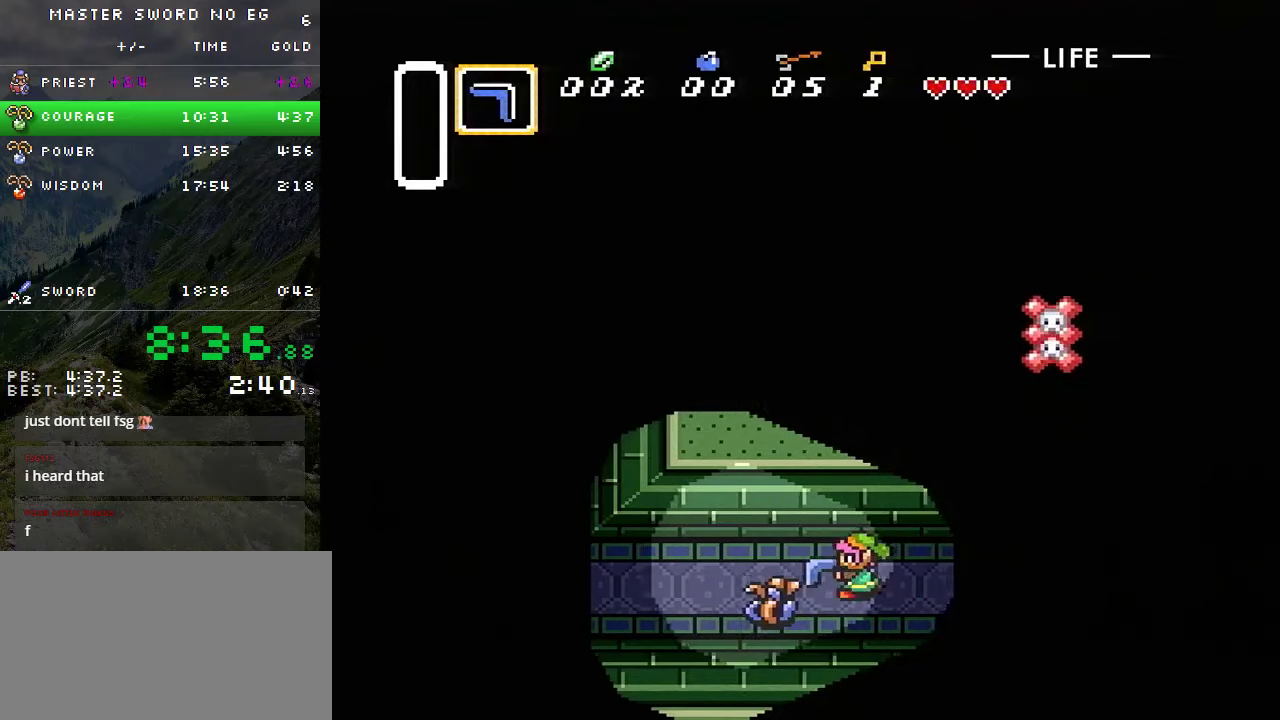
{"buttons": ["DPAD_LEFT"], "events": [[83, "DPAD_UP", "down"], [167, "DPAD_UP", "up"], [283, "DPAD_UP", "down"], [350, "DPAD_UP", "up"]]}
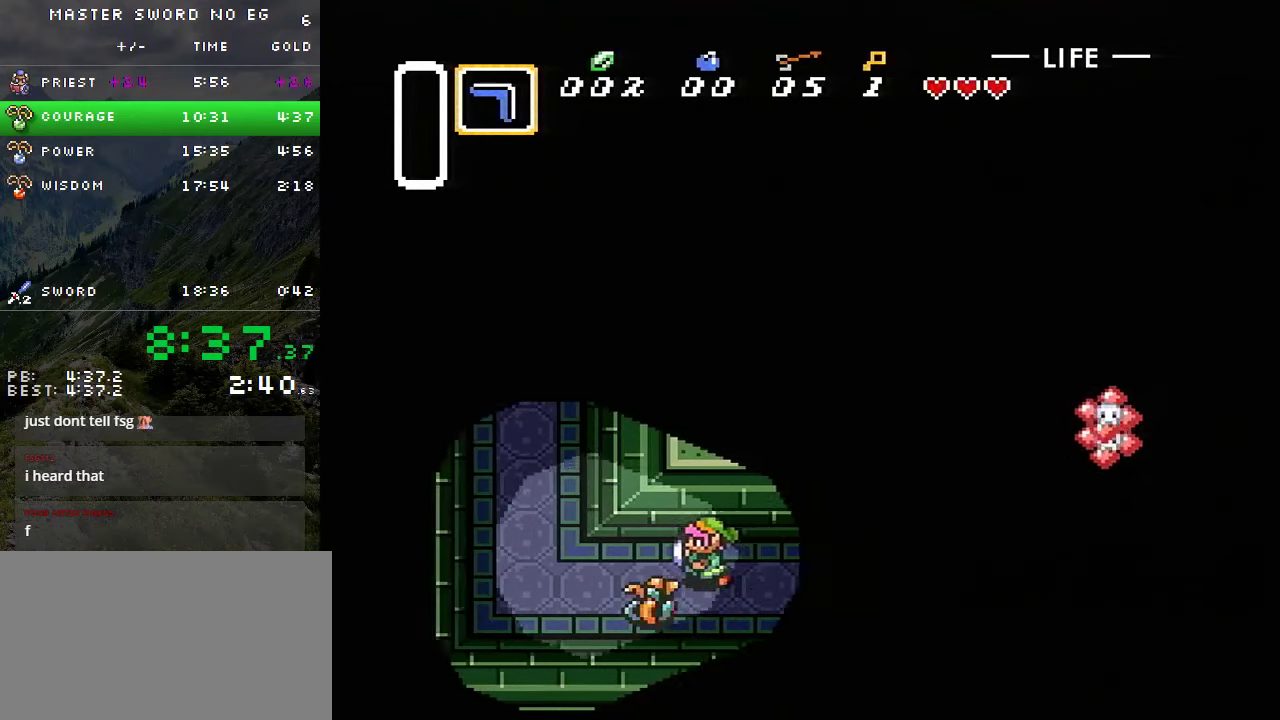
{"buttons": ["DPAD_UP", "DPAD_LEFT"], "events": [[383, "DPAD_UP", "down"]]}
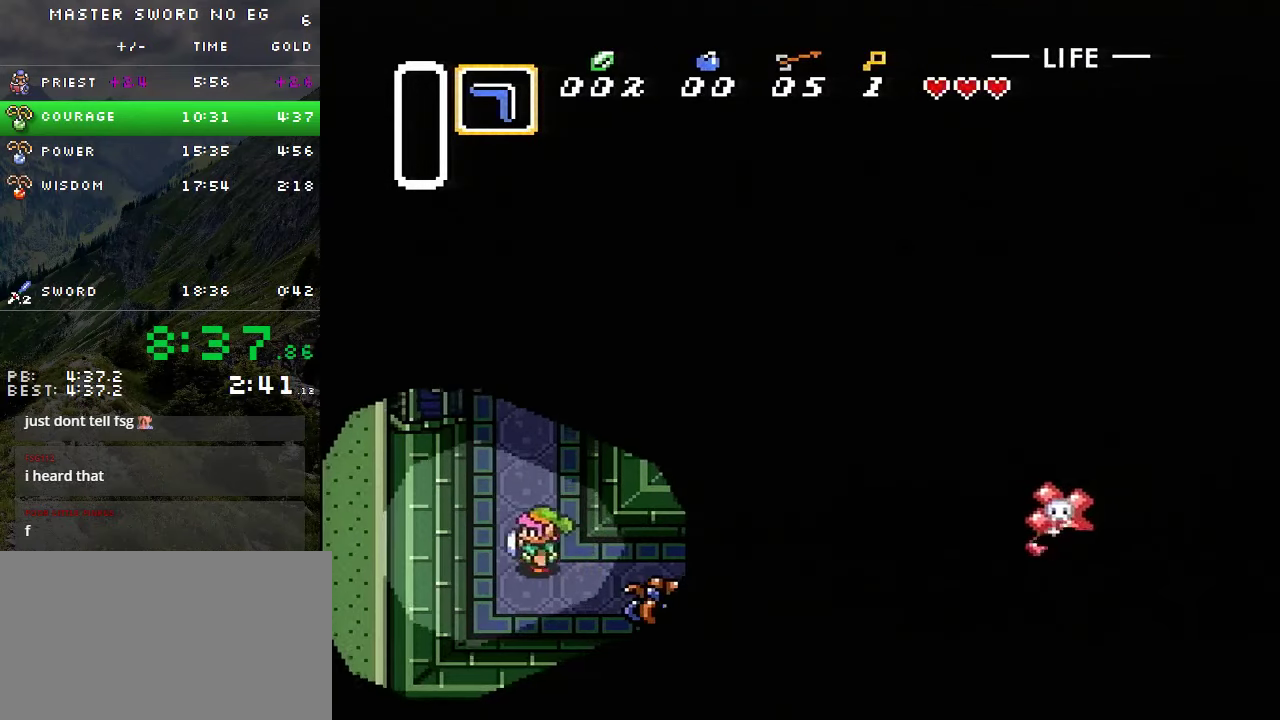
{"buttons": ["DPAD_UP"], "events": [[150, "DPAD_LEFT", "up"]]}
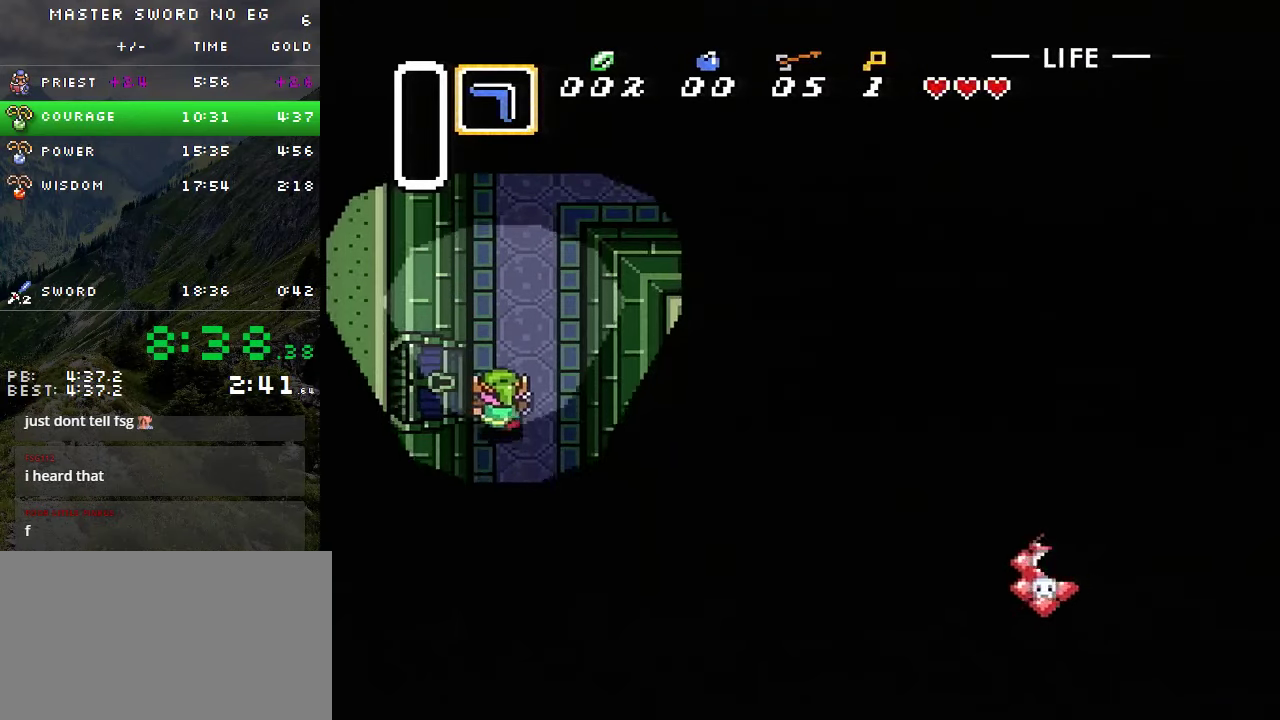
{"buttons": ["DPAD_LEFT"], "events": [[50, "DPAD_LEFT", "down"], [100, "DPAD_UP", "up"]]}
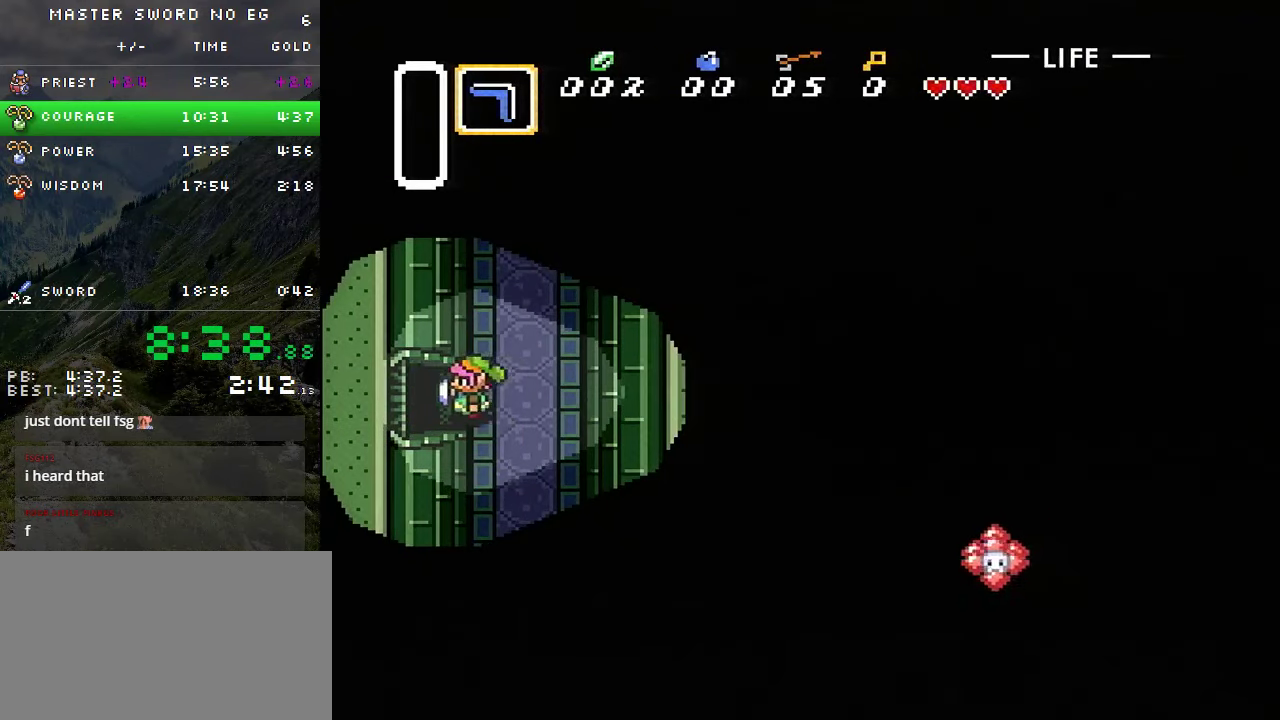
{"buttons": ["DPAD_LEFT"], "events": []}
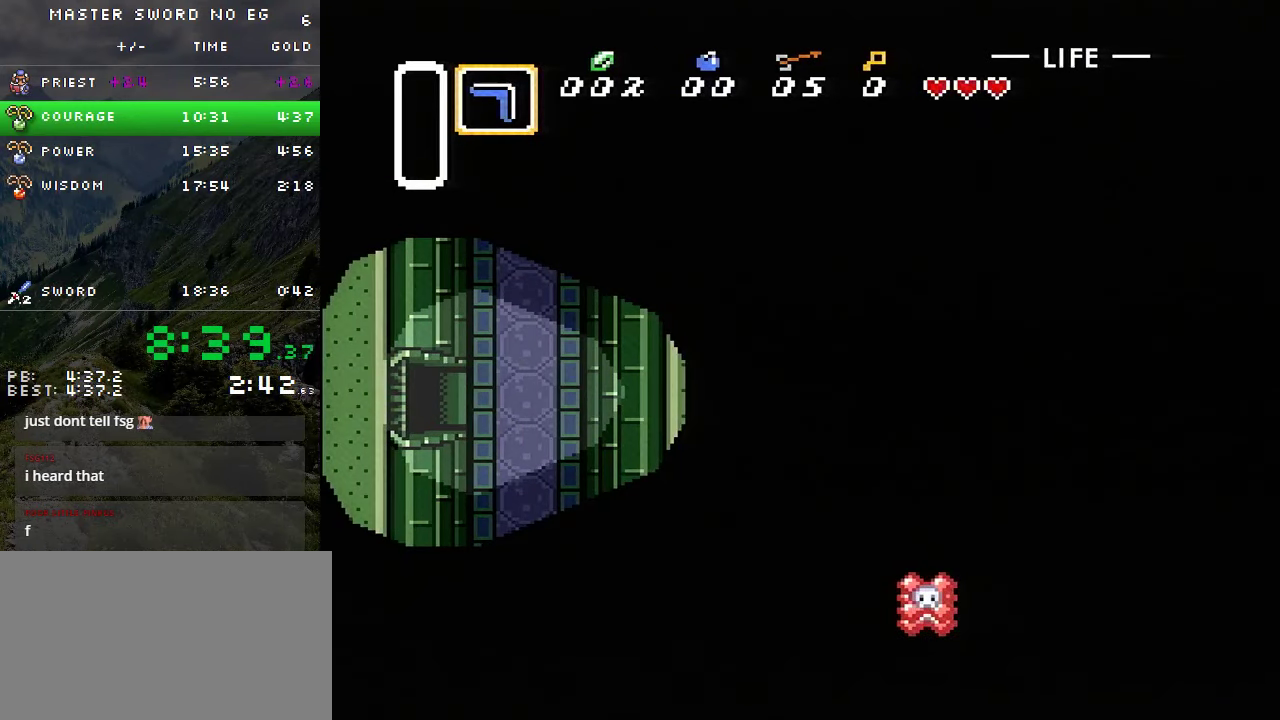
{"buttons": [], "events": [[300, "DPAD_LEFT", "up"]]}
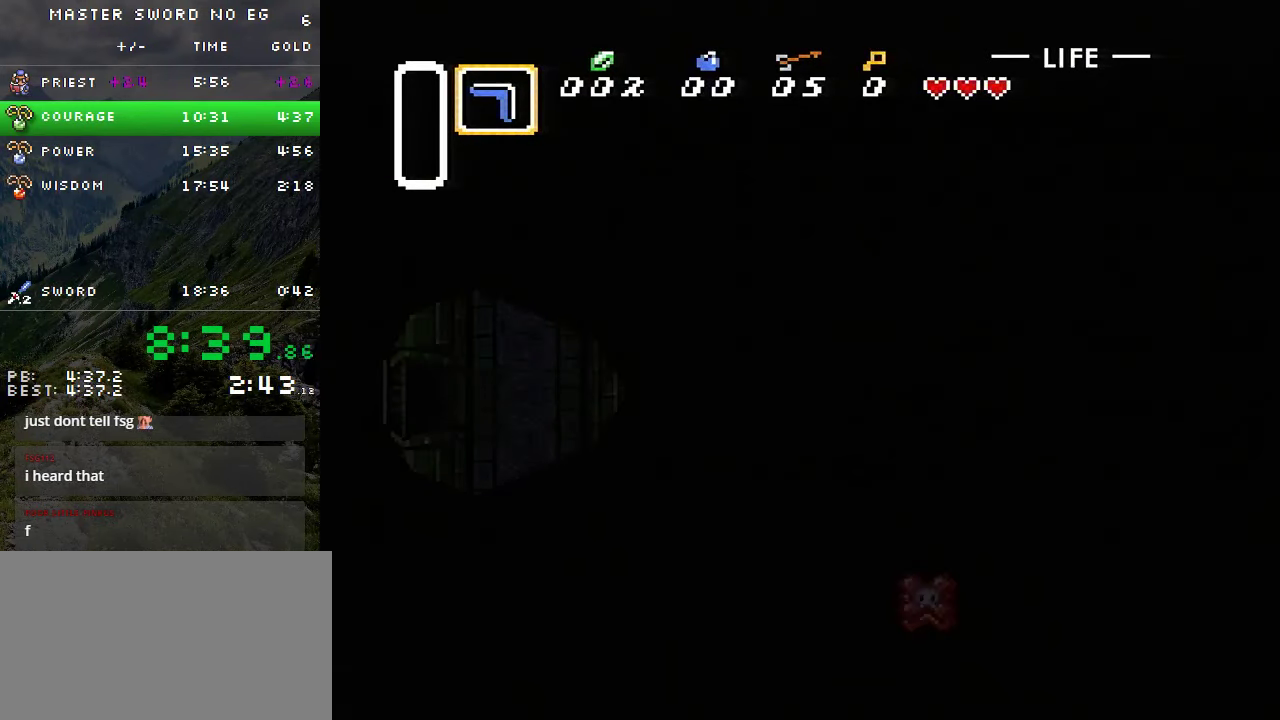
{"buttons": [], "events": []}
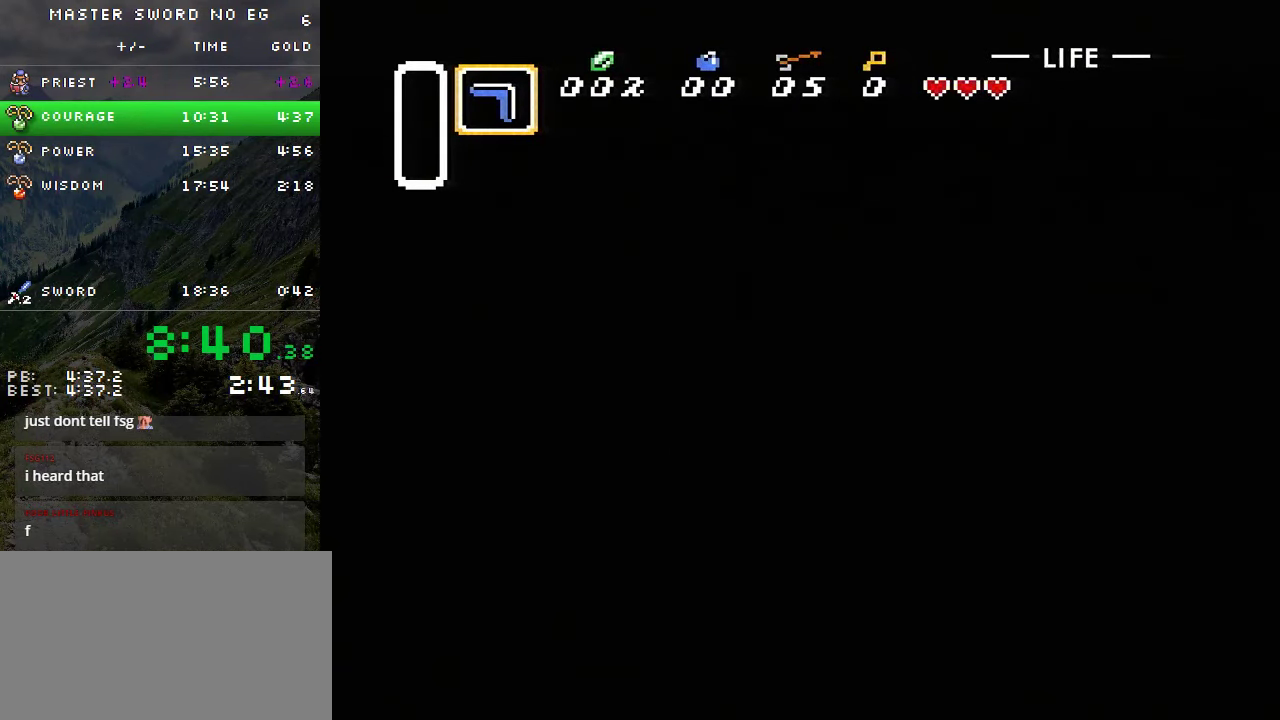
{"buttons": ["DPAD_LEFT"], "events": [[117, "DPAD_LEFT", "down"]]}
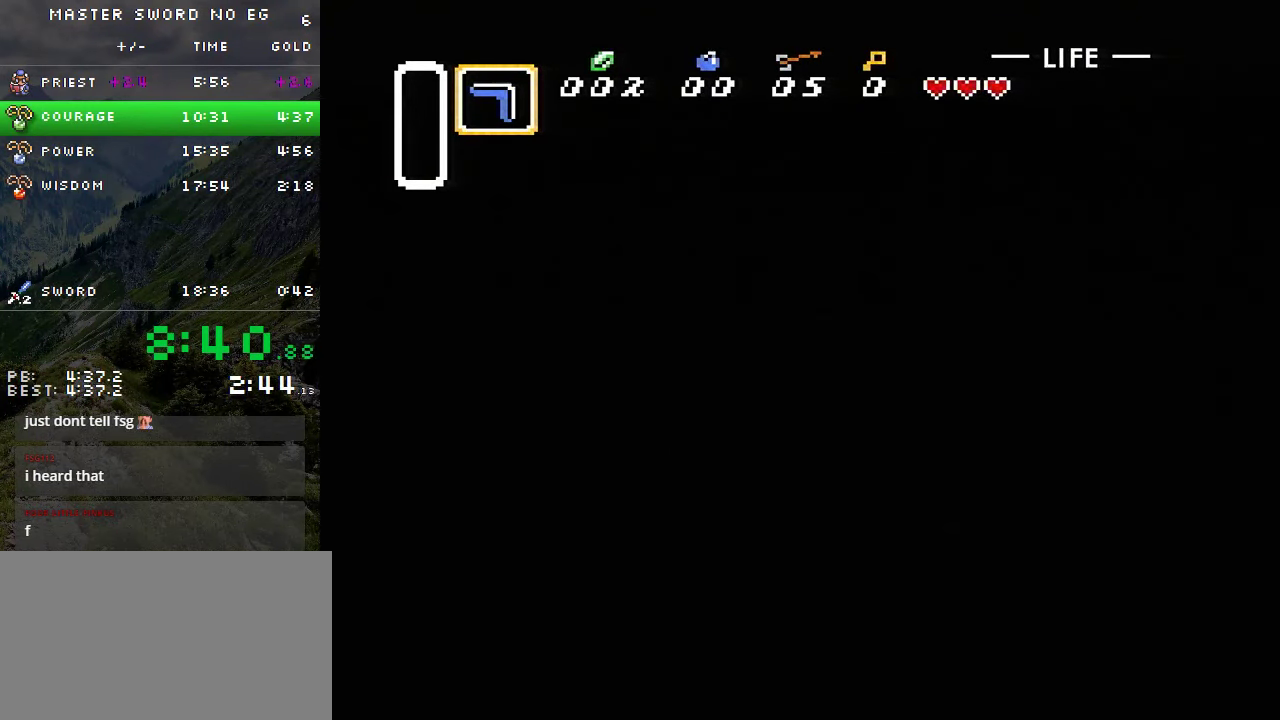
{"buttons": ["DPAD_DOWN", "DPAD_LEFT"], "events": [[83, "DPAD_DOWN", "down"]]}
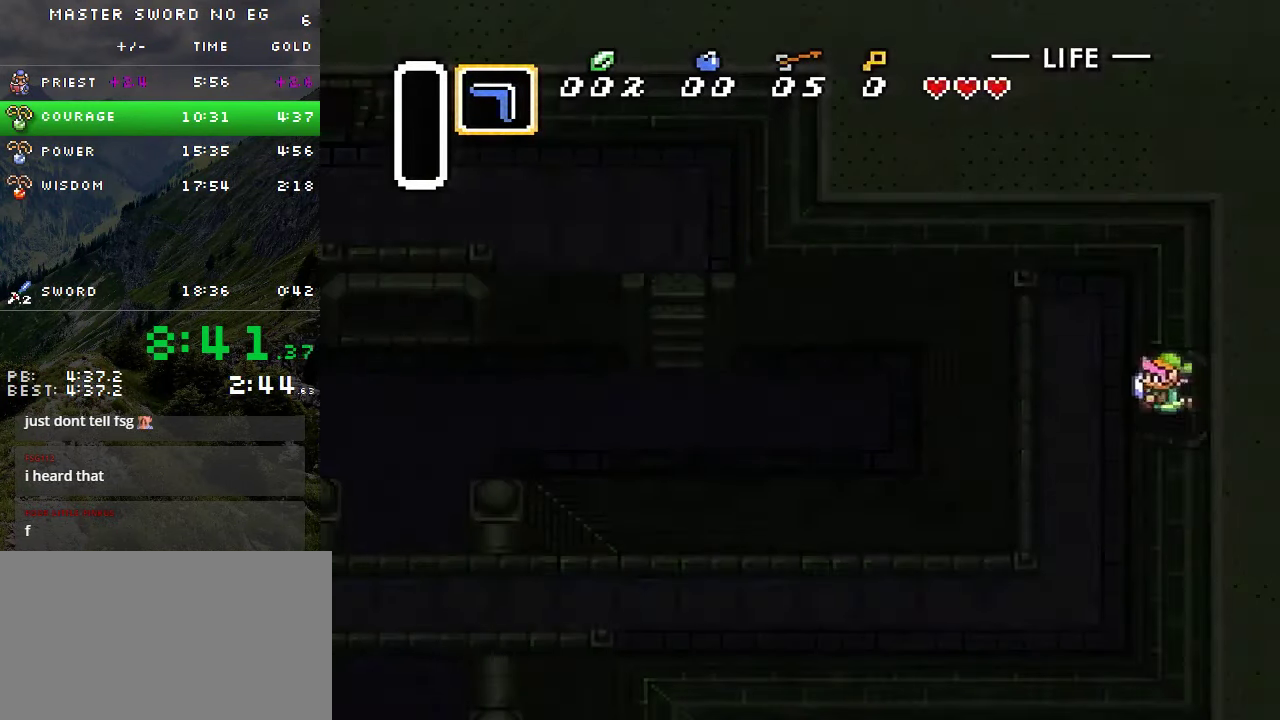
{"buttons": ["DPAD_DOWN", "DPAD_LEFT"], "events": []}
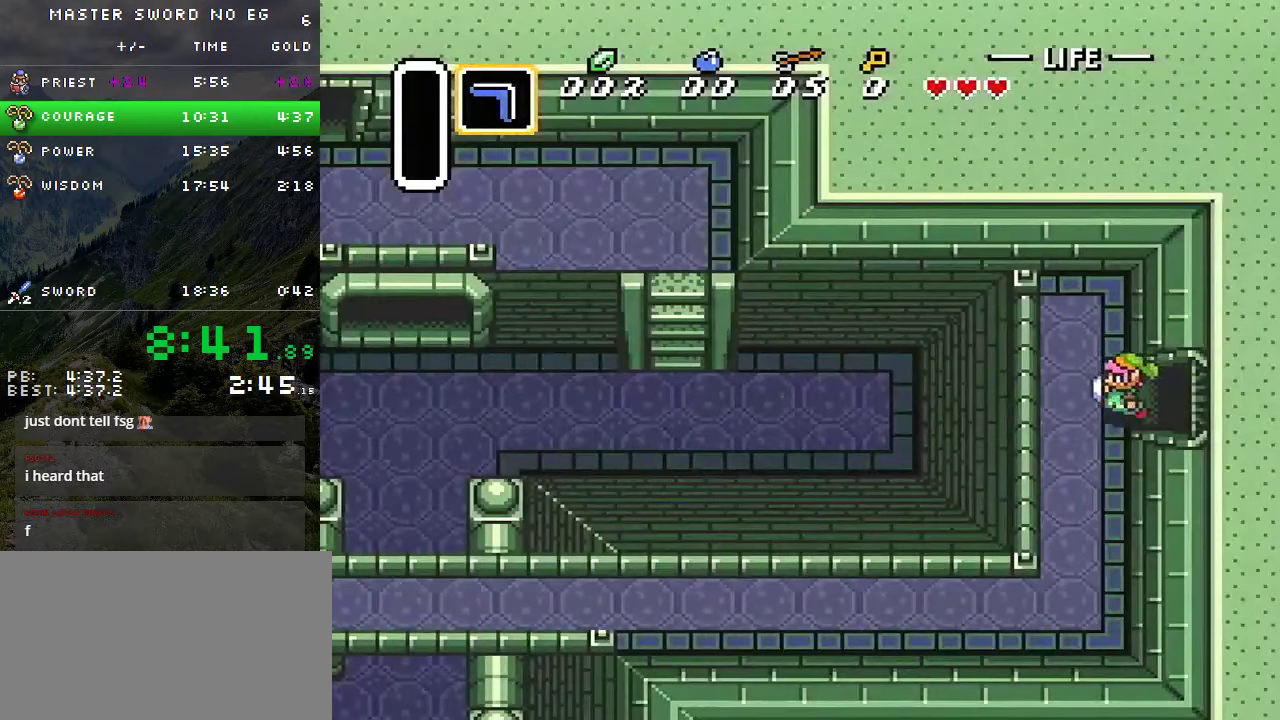
{"buttons": ["DPAD_DOWN", "DPAD_LEFT"], "events": []}
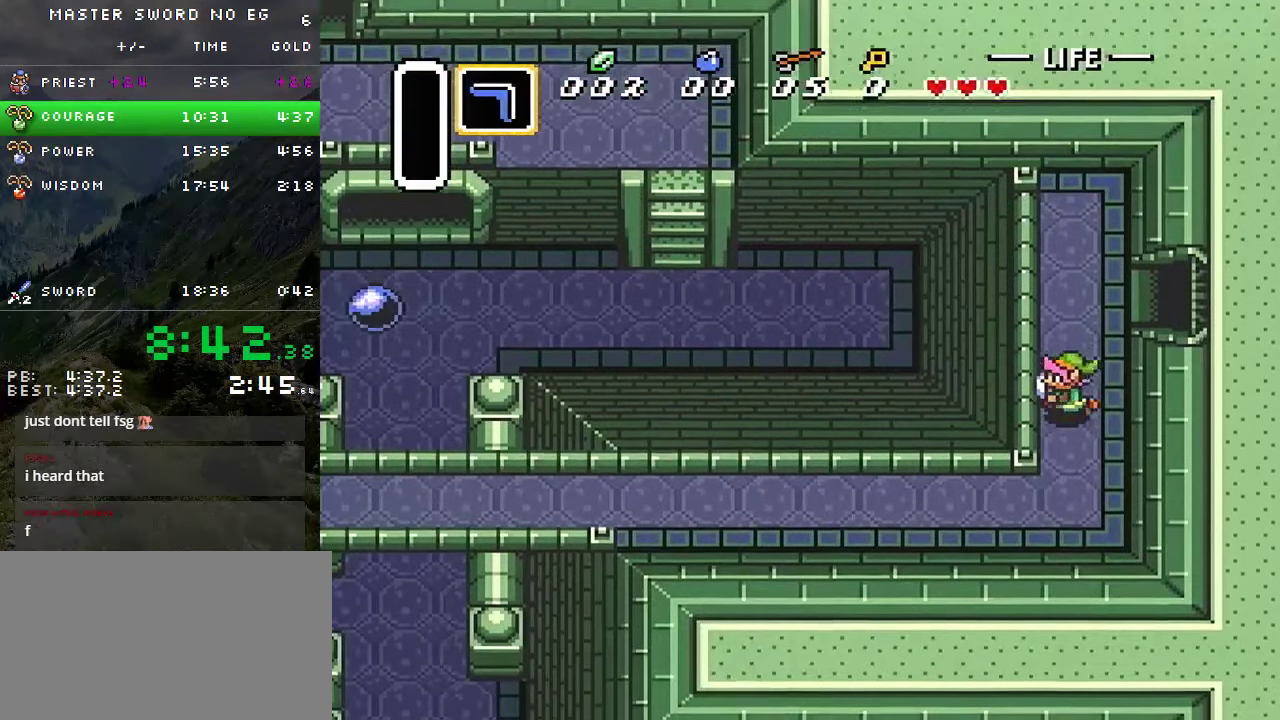
{"buttons": ["DPAD_UP", "DPAD_LEFT"], "events": [[300, "DPAD_DOWN", "up"], [417, "DPAD_UP", "down"]]}
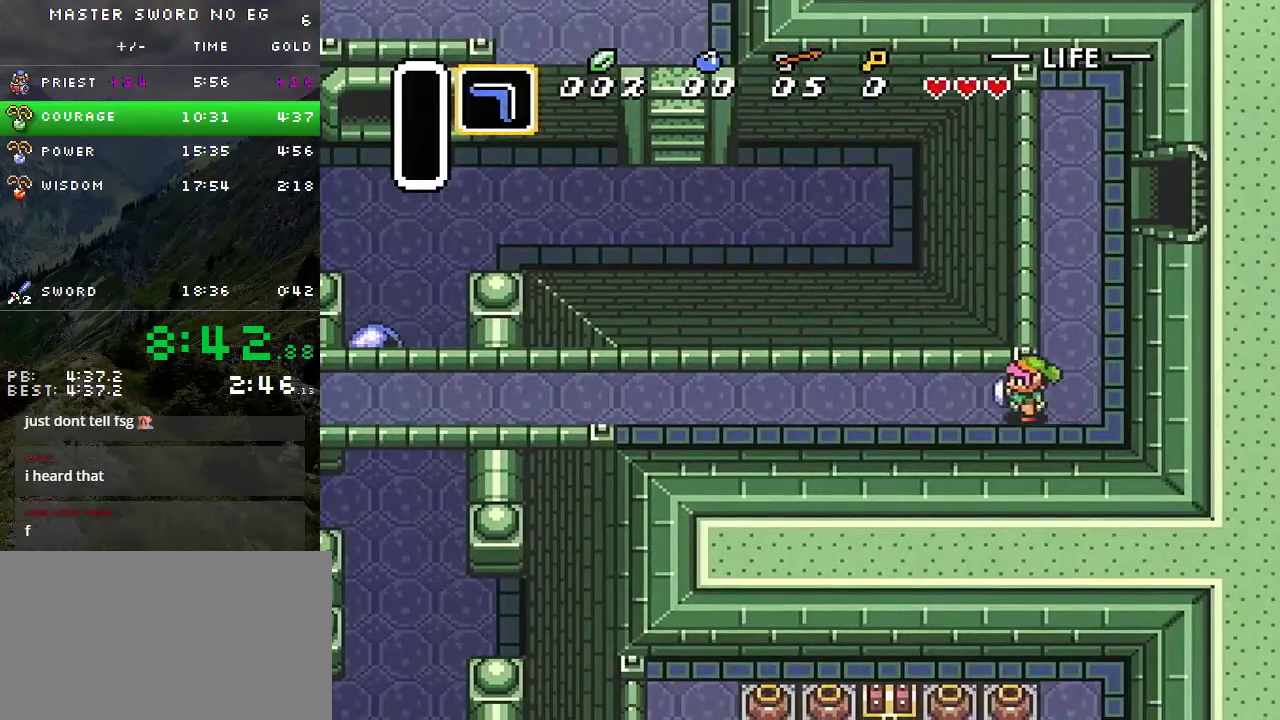
{"buttons": ["DPAD_UP", "DPAD_LEFT"], "events": [[34, "DPAD_UP", "up"], [117, "DPAD_UP", "down"], [184, "DPAD_UP", "up"], [284, "DPAD_UP", "down"], [350, "DPAD_UP", "up"], [467, "DPAD_UP", "down"]]}
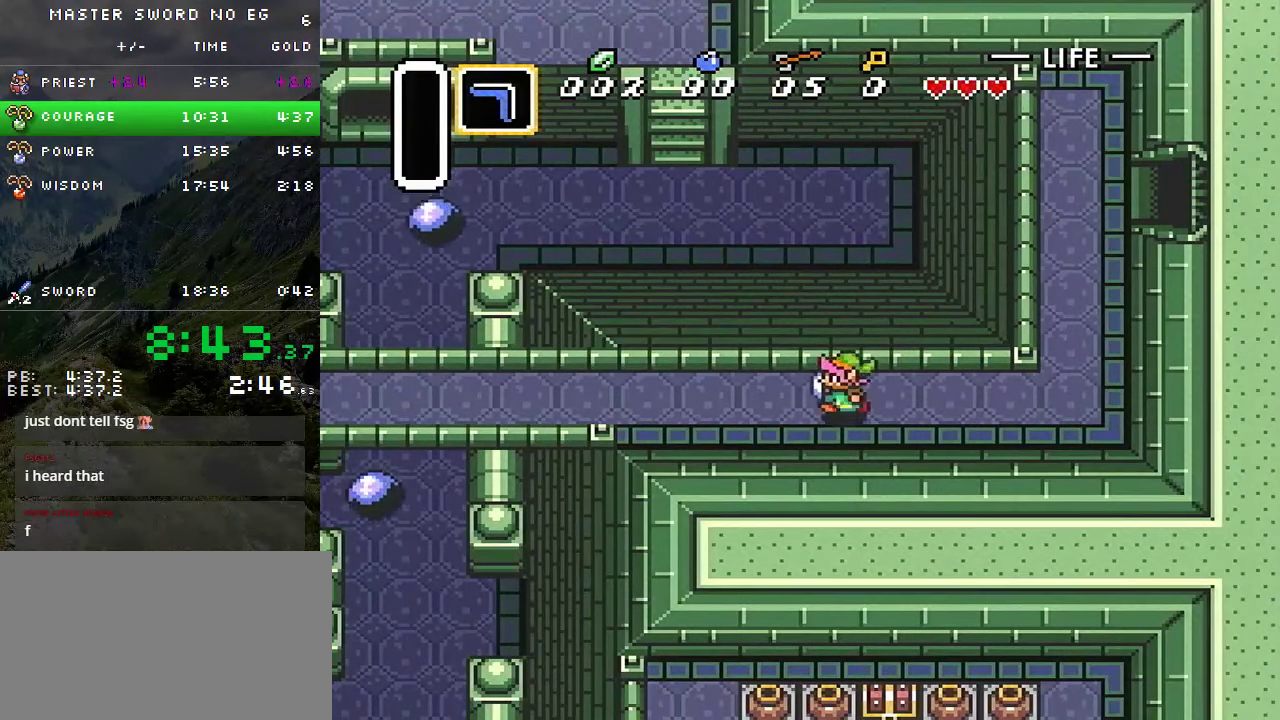
{"buttons": ["DPAD_UP", "DPAD_LEFT"], "events": [[67, "DPAD_UP", "up"], [117, "DPAD_UP", "down"], [200, "DPAD_UP", "up"], [300, "DPAD_UP", "down"], [367, "DPAD_UP", "up"], [450, "DPAD_UP", "down"]]}
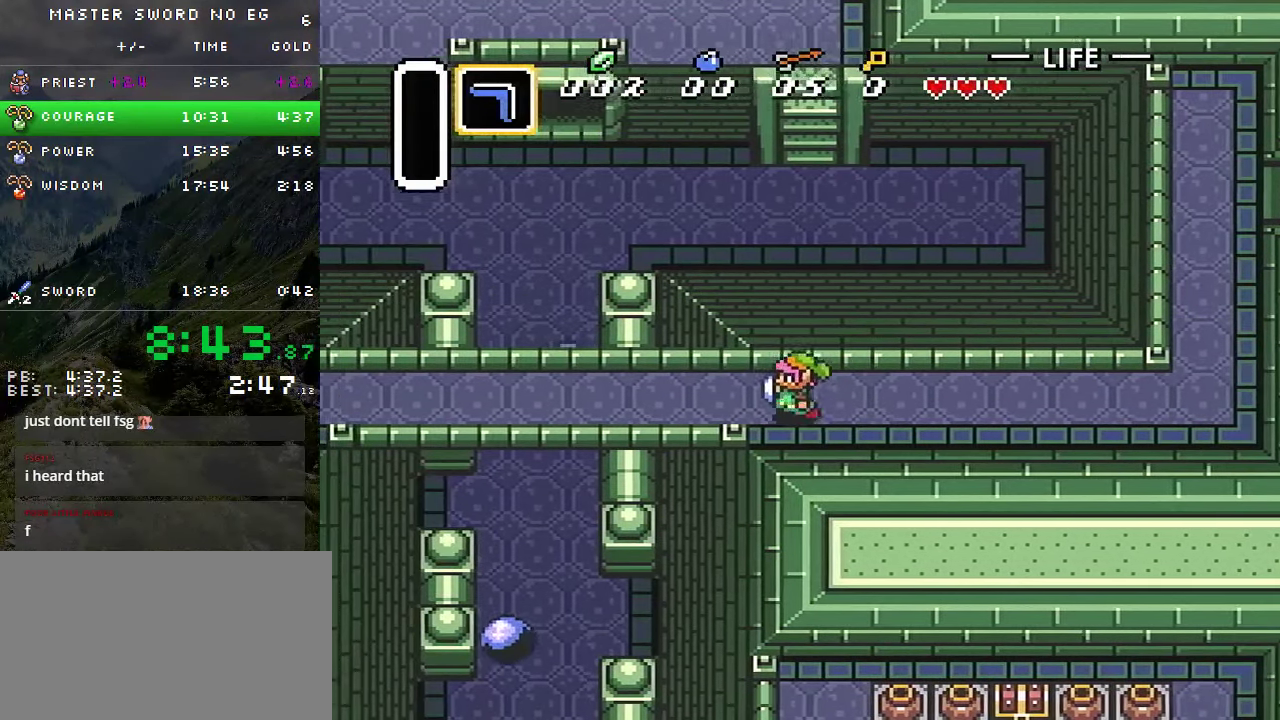
{"buttons": ["DPAD_LEFT"], "events": [[50, "DPAD_UP", "up"], [117, "DPAD_UP", "down"], [184, "DPAD_UP", "up"], [417, "DPAD_UP", "down"], [500, "DPAD_UP", "up"]]}
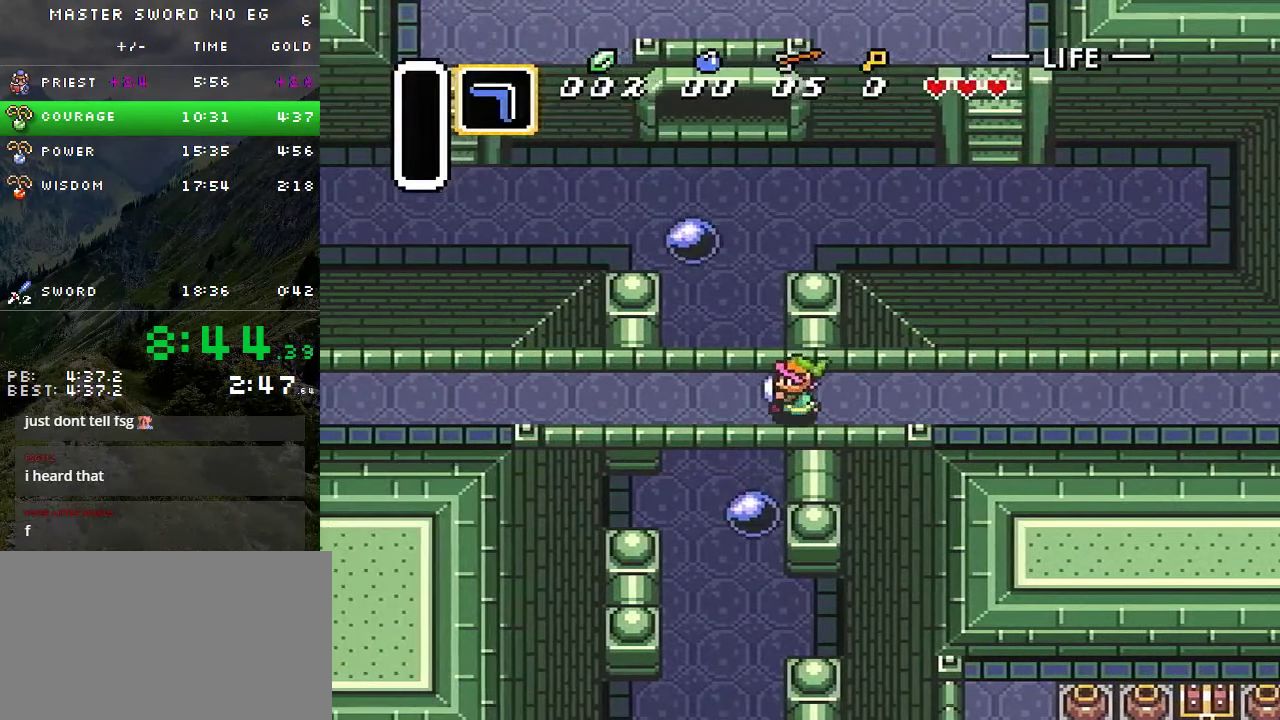
{"buttons": ["DPAD_LEFT"], "events": [[84, "DPAD_UP", "down"], [150, "DPAD_UP", "up"], [250, "DPAD_UP", "down"], [300, "DPAD_UP", "up"]]}
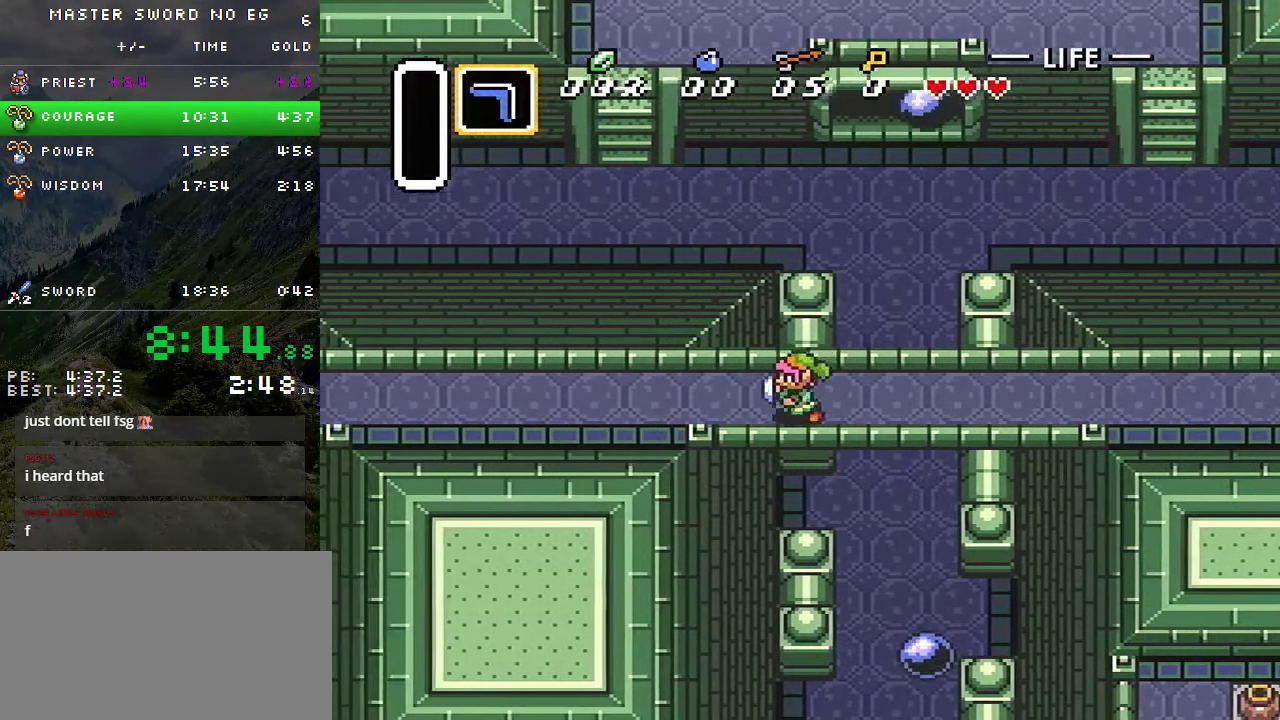
{"buttons": ["DPAD_UP", "DPAD_LEFT"], "events": [[50, "DPAD_UP", "down"], [117, "DPAD_UP", "up"], [184, "DPAD_UP", "down"], [267, "DPAD_UP", "up"], [334, "DPAD_UP", "down"], [450, "DPAD_UP", "up"], [500, "DPAD_UP", "down"]]}
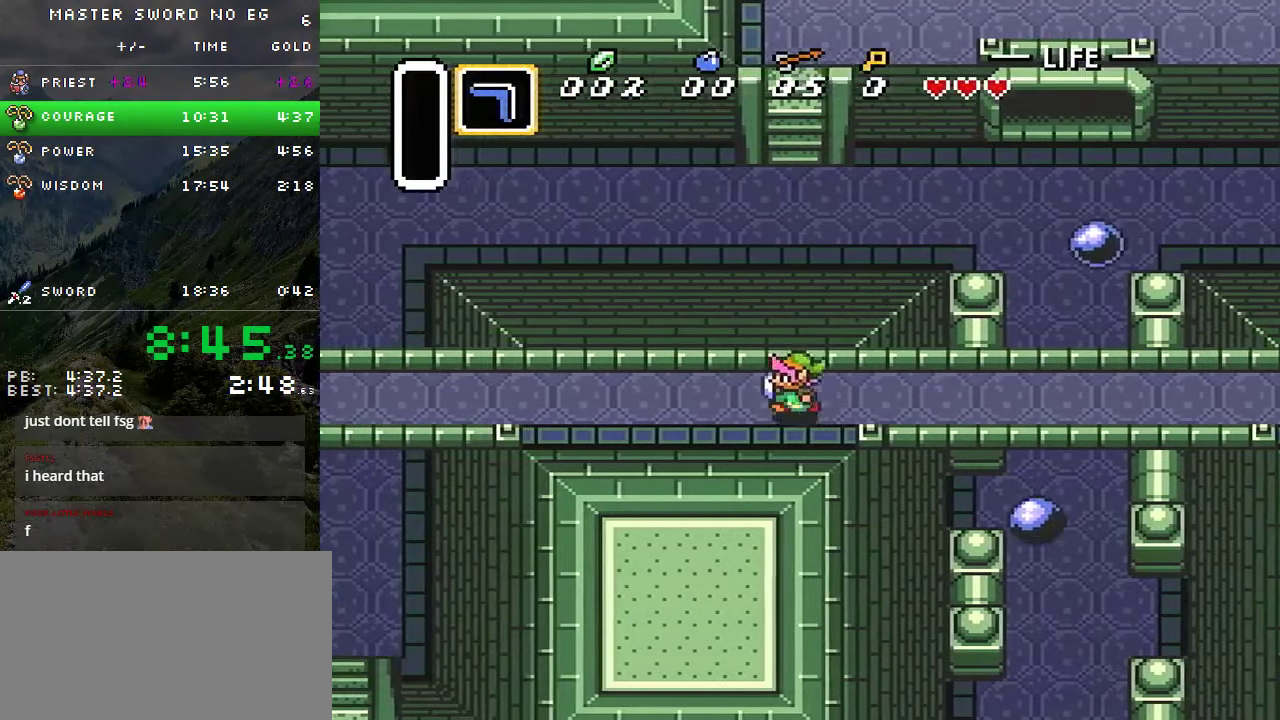
{"buttons": ["DPAD_LEFT"], "events": [[84, "DPAD_UP", "up"], [167, "DPAD_UP", "down"], [250, "DPAD_UP", "up"], [334, "DPAD_UP", "down"], [417, "DPAD_UP", "up"]]}
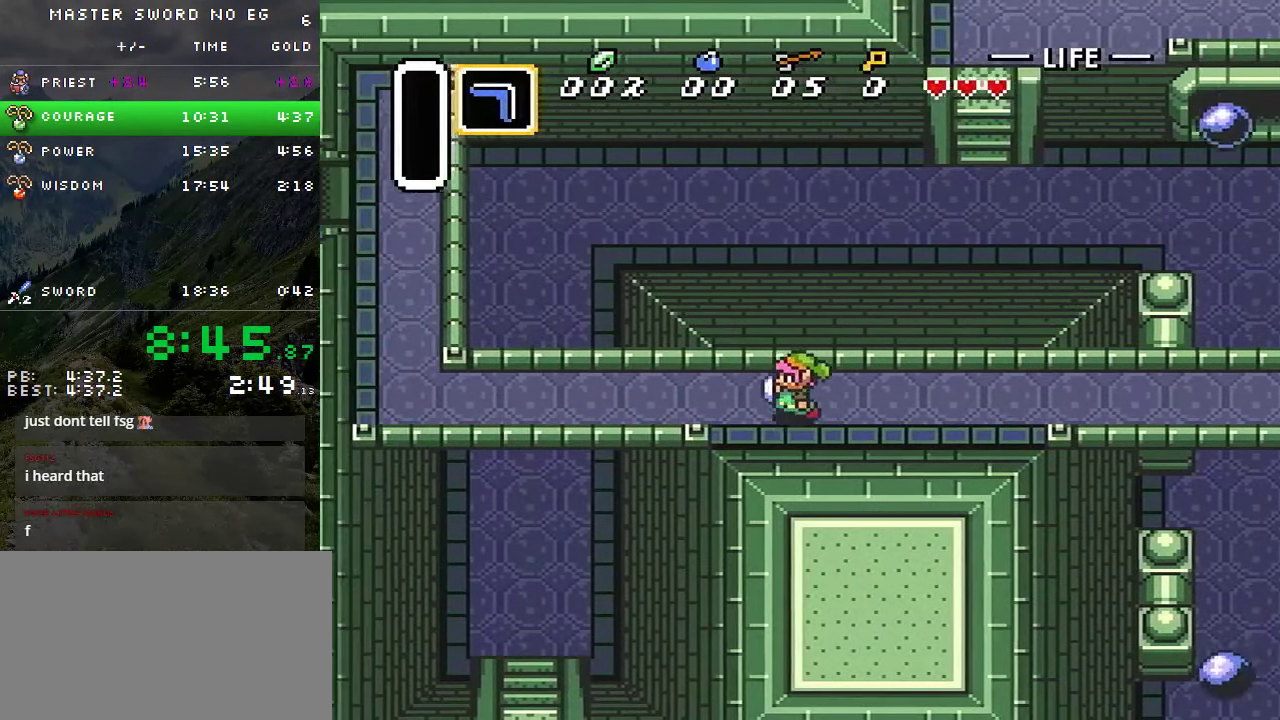
{"buttons": ["DPAD_UP", "DPAD_LEFT"], "events": [[17, "DPAD_UP", "down"], [67, "DPAD_UP", "up"], [134, "DPAD_UP", "down"], [234, "DPAD_UP", "up"], [300, "DPAD_UP", "down"], [384, "DPAD_UP", "up"], [450, "DPAD_UP", "down"]]}
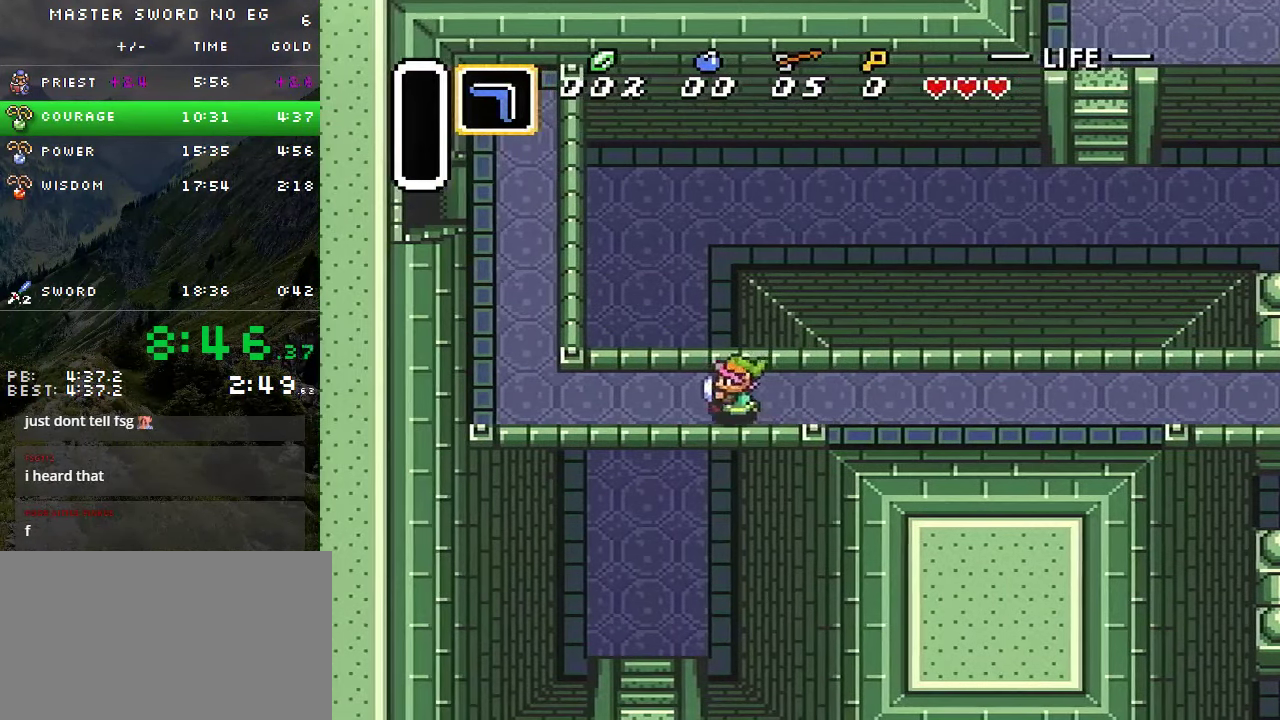
{"buttons": ["DPAD_LEFT"], "events": [[34, "DPAD_UP", "up"], [100, "DPAD_UP", "down"], [167, "DPAD_UP", "up"], [250, "DPAD_UP", "down"], [317, "DPAD_UP", "up"], [400, "DPAD_UP", "down"], [500, "DPAD_UP", "up"]]}
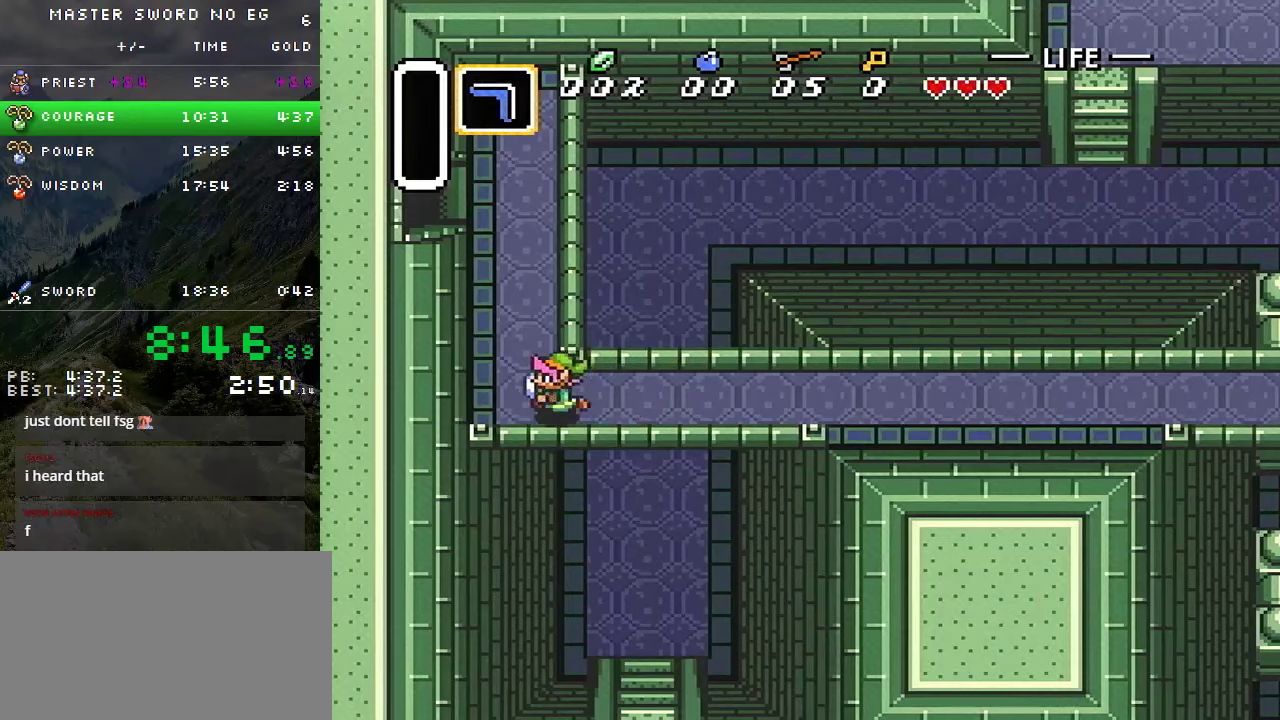
{"buttons": ["DPAD_UP"], "events": [[83, "DPAD_UP", "down"], [200, "DPAD_LEFT", "up"]]}
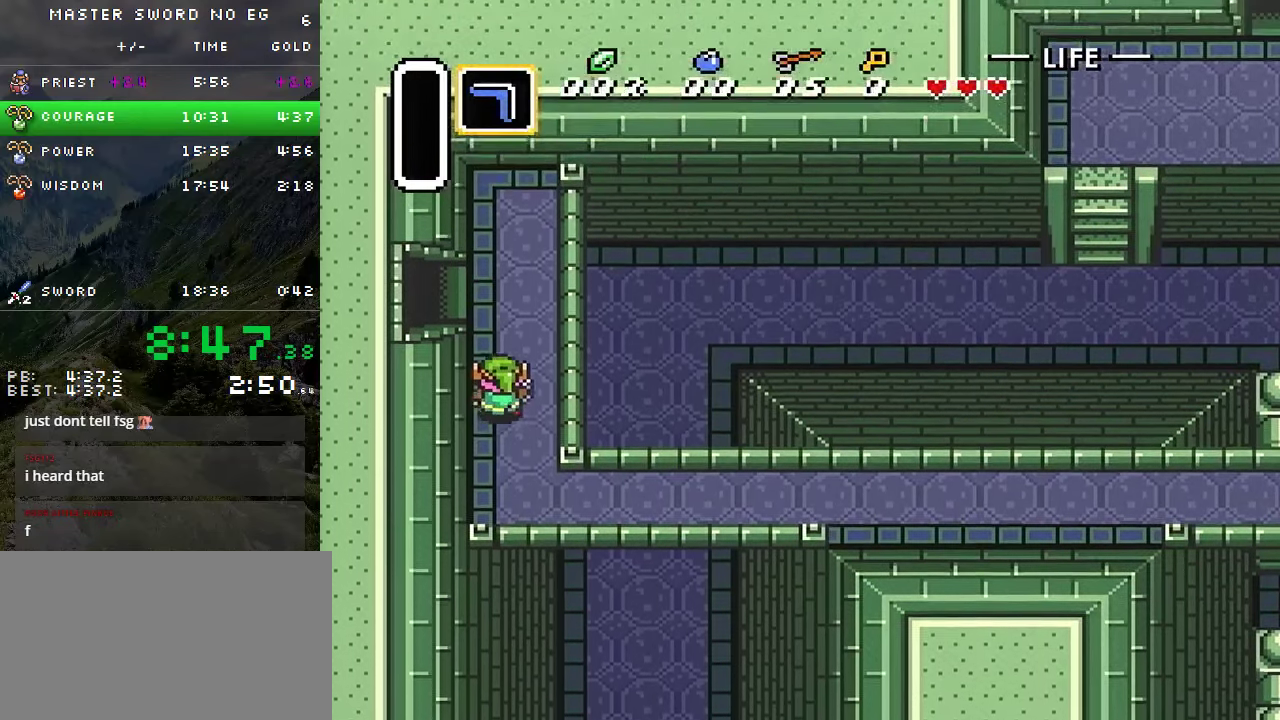
{"buttons": ["DPAD_LEFT"], "events": [[300, "DPAD_LEFT", "down"], [316, "DPAD_UP", "up"]]}
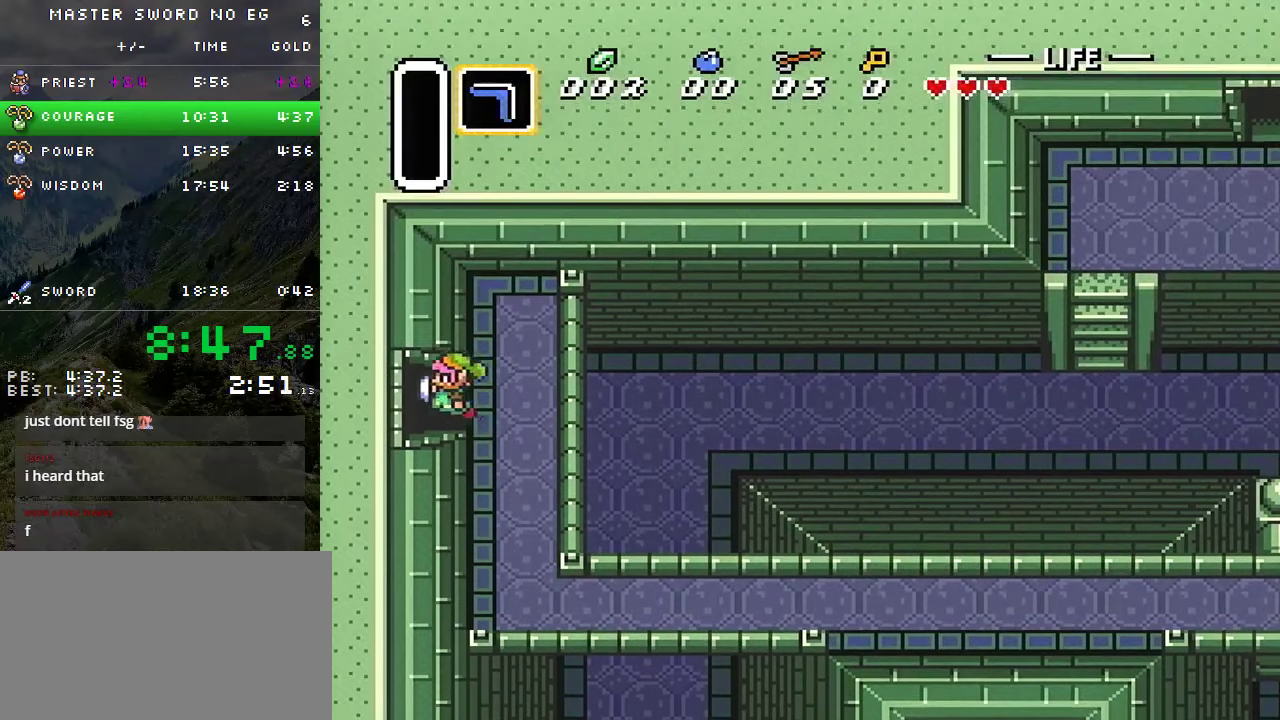
{"buttons": ["DPAD_LEFT"], "events": []}
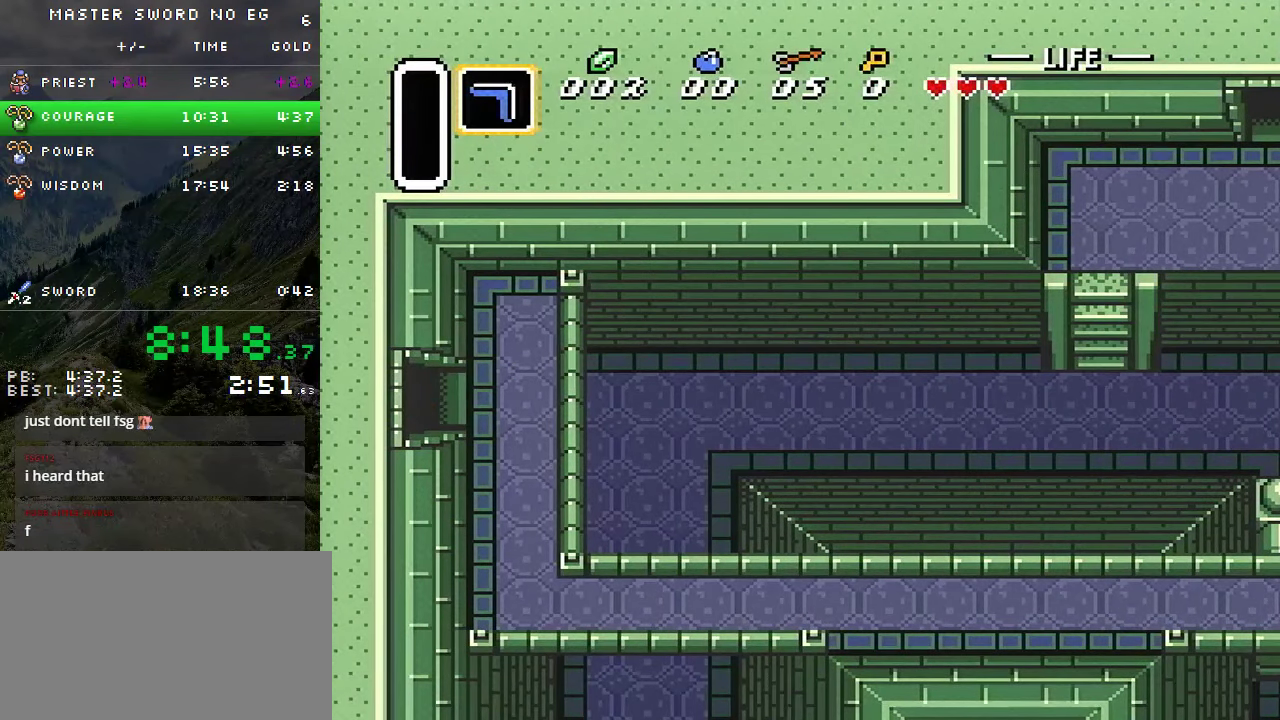
{"buttons": [], "events": [[150, "DPAD_LEFT", "up"]]}